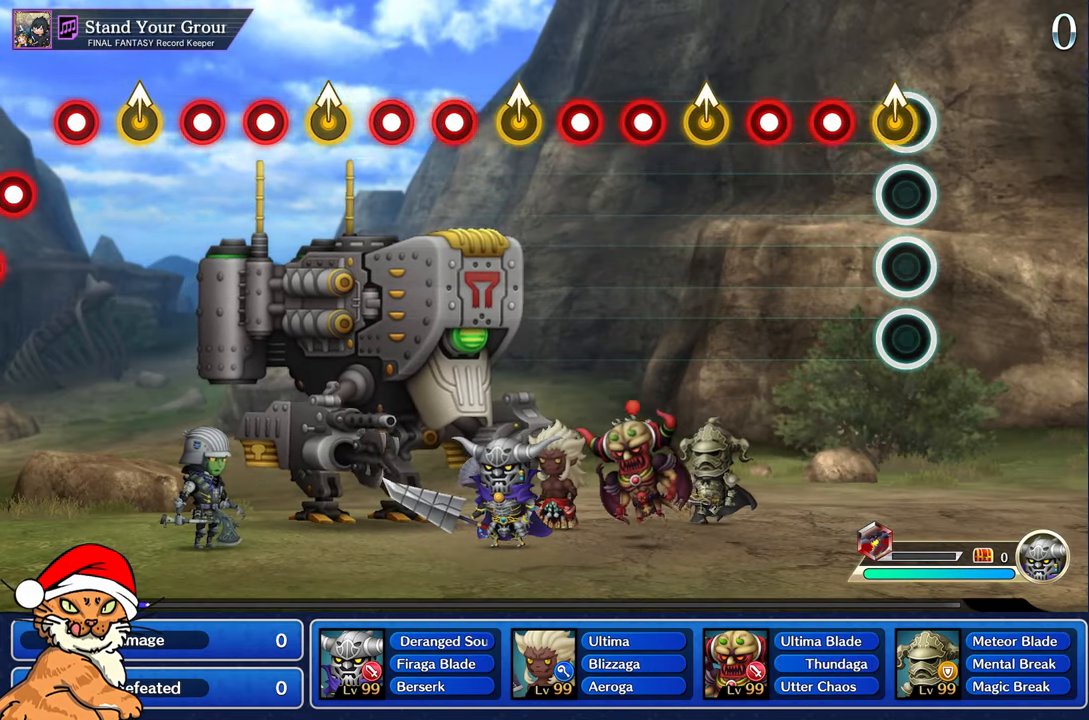
Gameplay with a controller (PlayStation layout); each line is a JSON object with the inputs held at the frame after it (dt_ms = milliseconds from this image to that frame). "events" lists button and stick changes between this image and that frame as [ms after this image, input, new state], when the widget could be followed in between. Not read: L3 R2 R3.
{"dt_ms": 500, "buttons": ["R1"], "left_stick": "center", "right_stick": "center", "events": [[50, "left_stick", "up"], [217, "left_stick", "center"], [267, "R1", "down"], [317, "R1", "up"], [417, "R1", "down"]]}
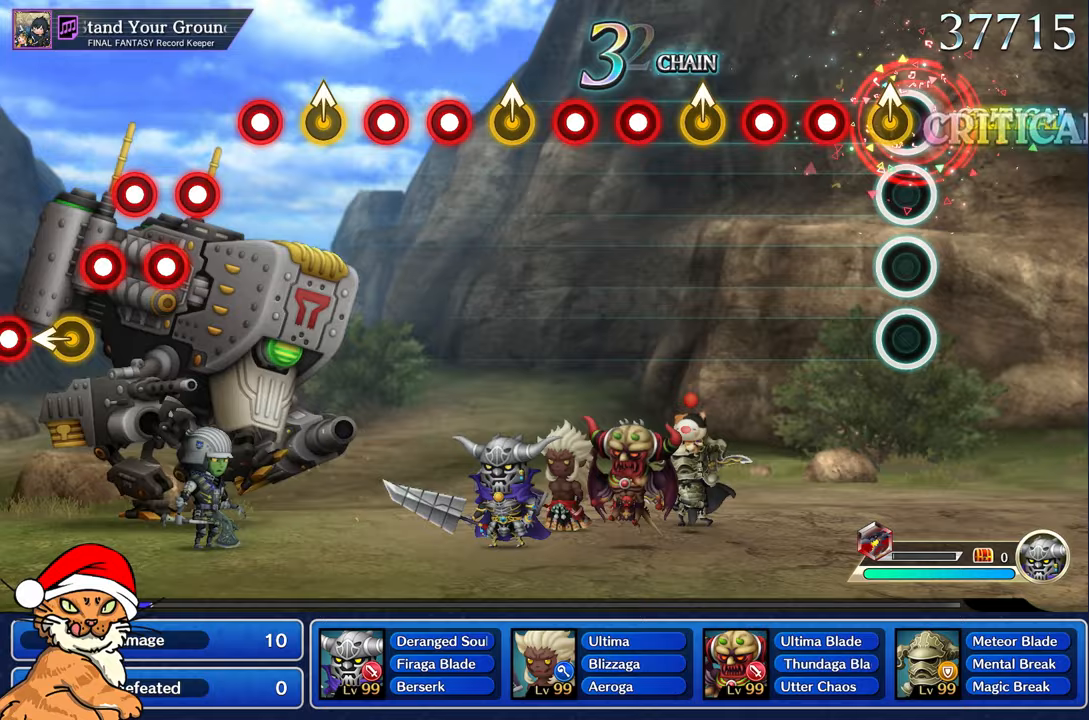
{"dt_ms": 1000, "buttons": ["R1"], "left_stick": "center", "right_stick": "center"}
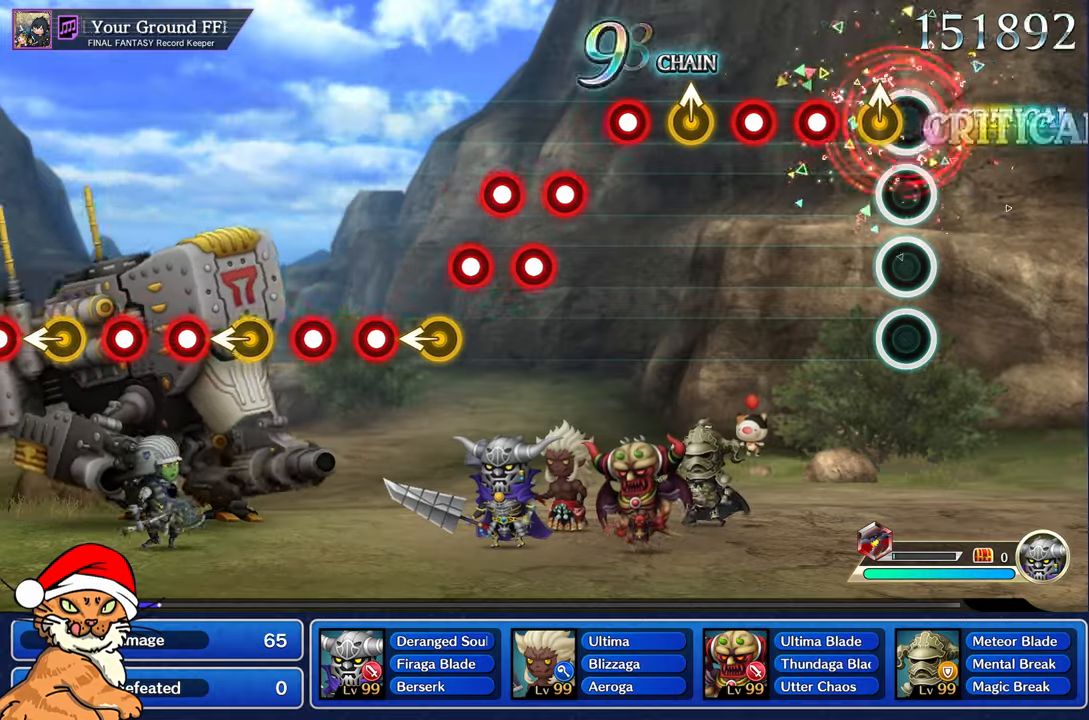
{"dt_ms": 500, "buttons": ["R1"], "left_stick": "center", "right_stick": "center", "events": [[50, "R1", "up"], [67, "left_stick", "up"], [233, "R1", "down"], [233, "left_stick", "center"], [333, "R1", "up"], [417, "R1", "down"]]}
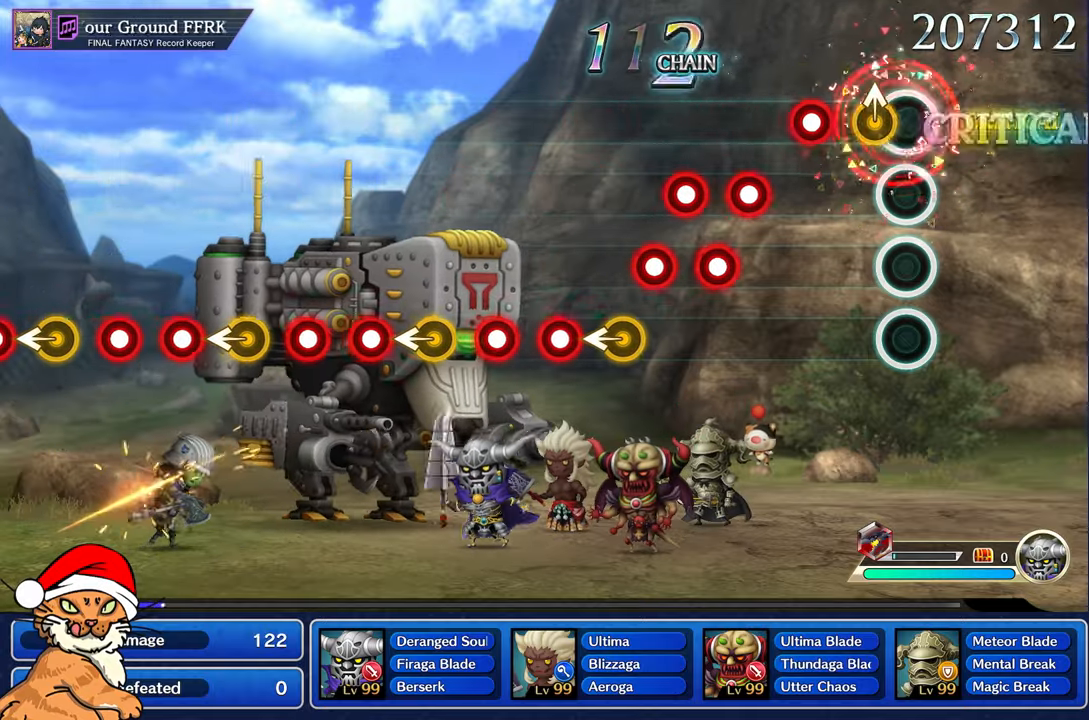
{"dt_ms": 500, "buttons": ["R1"], "left_stick": "center", "right_stick": "center", "events": [[83, "left_stick", "up"], [100, "R1", "up"], [250, "left_stick", "center"], [300, "R1", "down"], [350, "R1", "up"], [450, "R1", "down"]]}
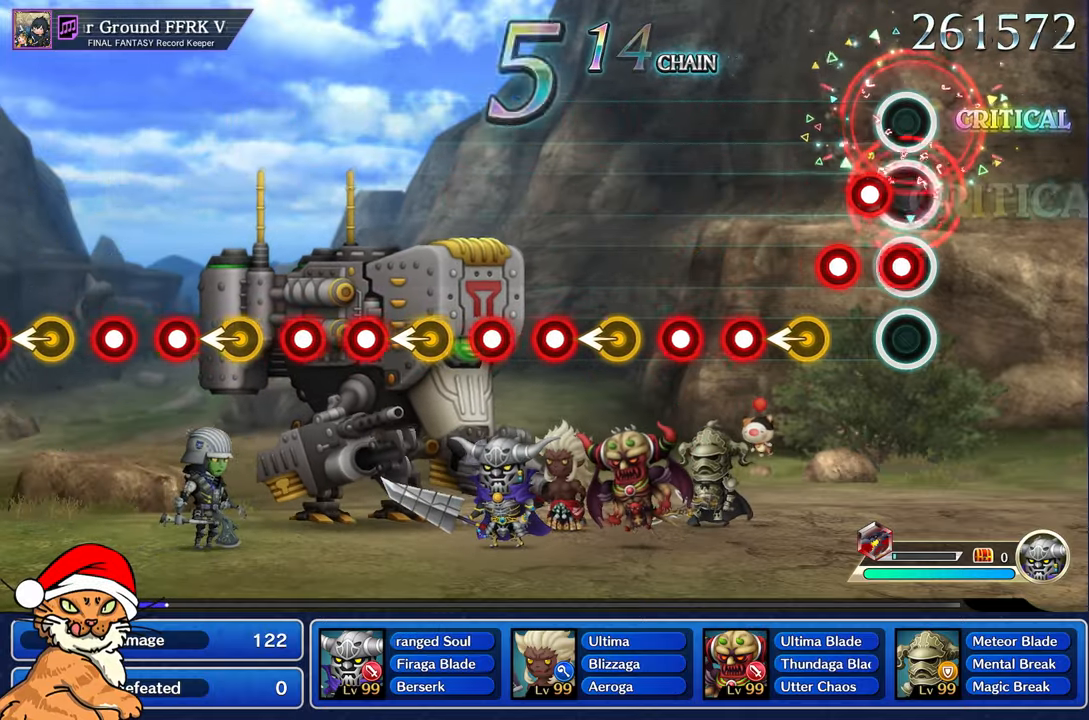
{"dt_ms": 500, "buttons": [], "left_stick": "center", "right_stick": "center"}